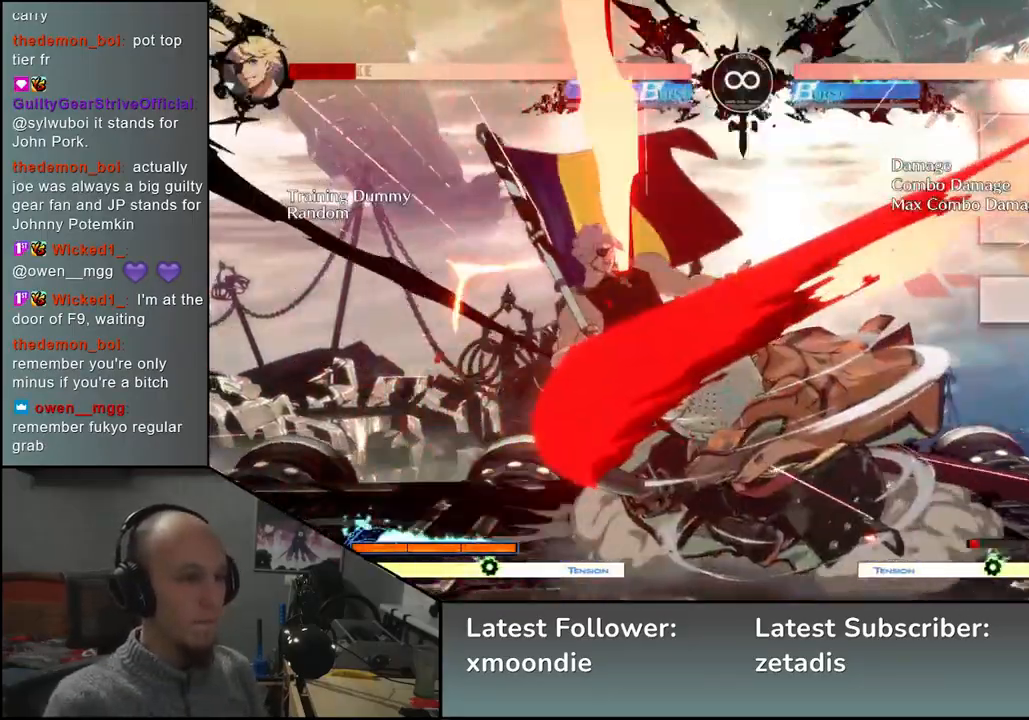
Gameplay with a controller (arcade stick); each line is a JSON object with the inputs held at the frame after it. "events" lists button and stick changes between this image and that frame as [ms after this image, input, new state], when the widget could be followed in between. Not read: L3 R3 other_buttons.
{"buttons": [], "left_stick": "center", "events": [[50, "SQUARE", "up"], [67, "left_stick", "down-right"], [233, "left_stick", "left"], [283, "L2", "down"], [350, "L2", "up"], [367, "left_stick", "center"]]}
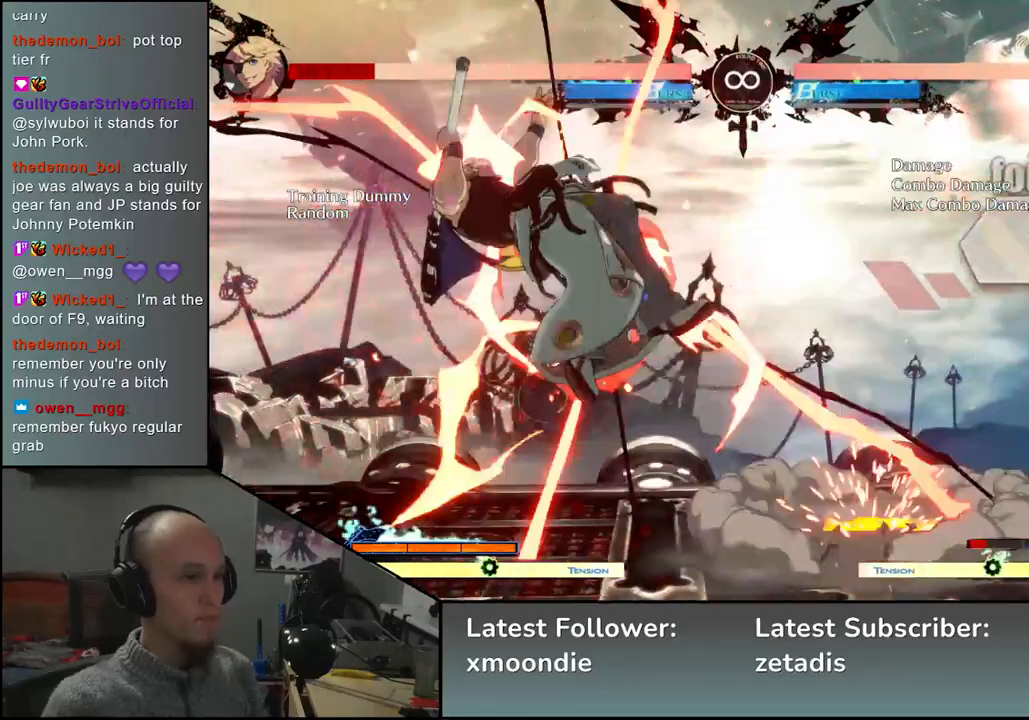
{"buttons": [], "left_stick": "center", "events": [[167, "L2", "down"], [217, "L2", "up"], [300, "L2", "down"], [350, "L2", "up"]]}
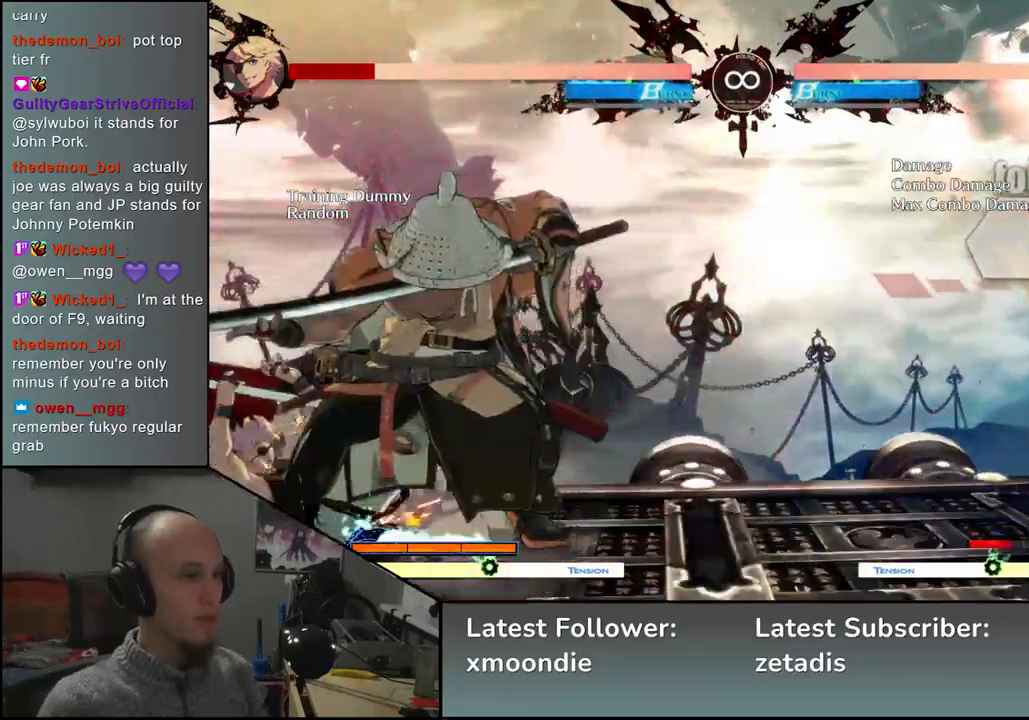
{"buttons": ["START"], "left_stick": "center", "events": [[83, "TRIANGLE", "down"], [167, "TRIANGLE", "up"], [483, "START", "down"]]}
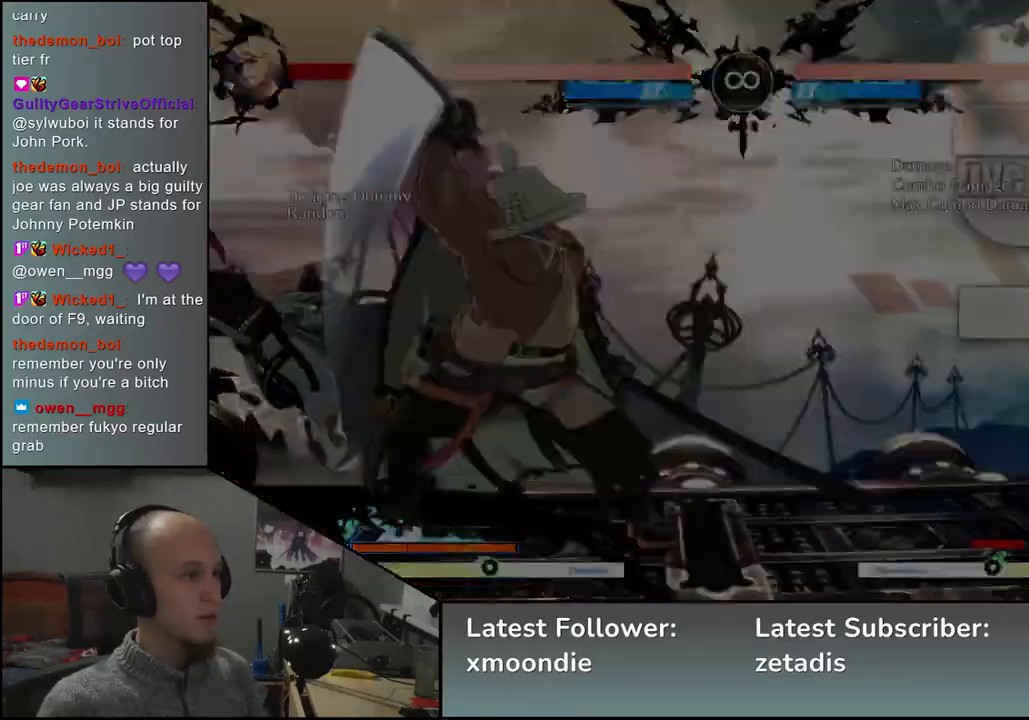
{"buttons": [], "left_stick": "right", "events": [[150, "START", "up"], [467, "left_stick", "right"]]}
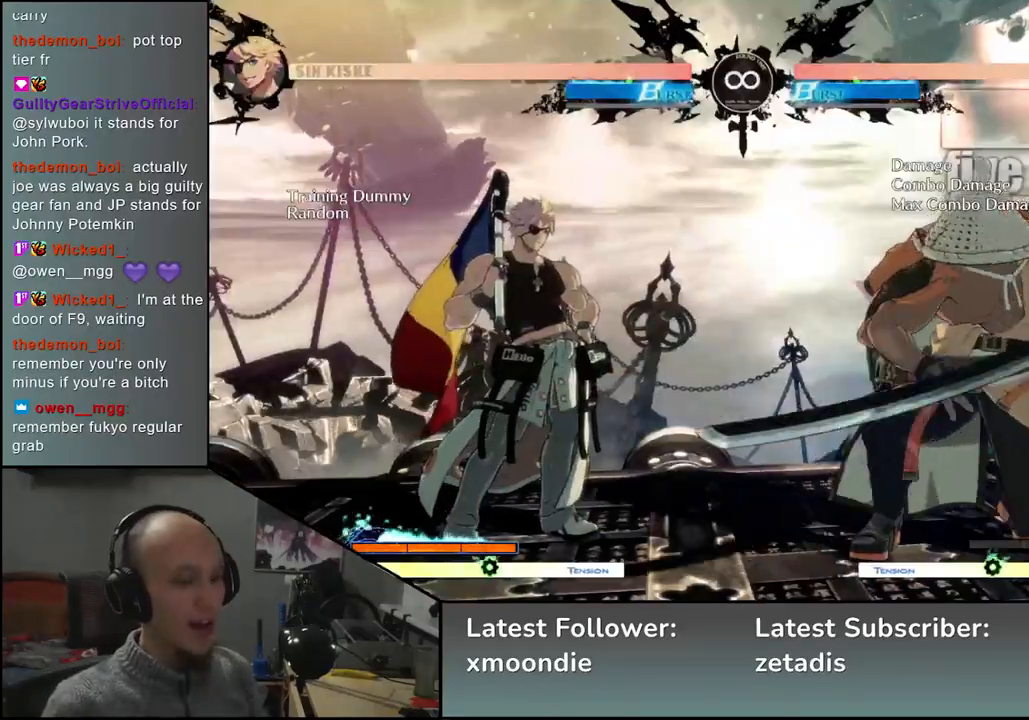
{"buttons": ["L2"], "left_stick": "down", "events": [[50, "left_stick", "down"], [133, "left_stick", "left"], [183, "L2", "down"], [217, "left_stick", "center"], [250, "L2", "up"], [400, "left_stick", "down"], [483, "L2", "down"]]}
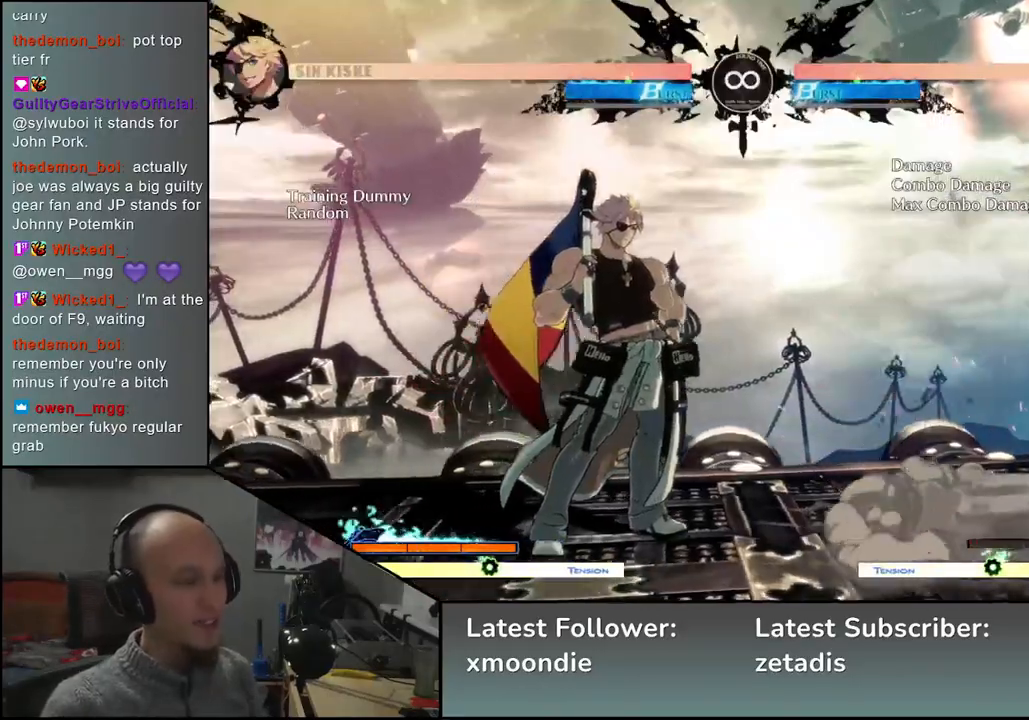
{"buttons": [], "left_stick": "down", "events": [[17, "L2", "up"], [117, "L2", "down"], [200, "L2", "up"], [350, "L1", "down"], [450, "L1", "up"]]}
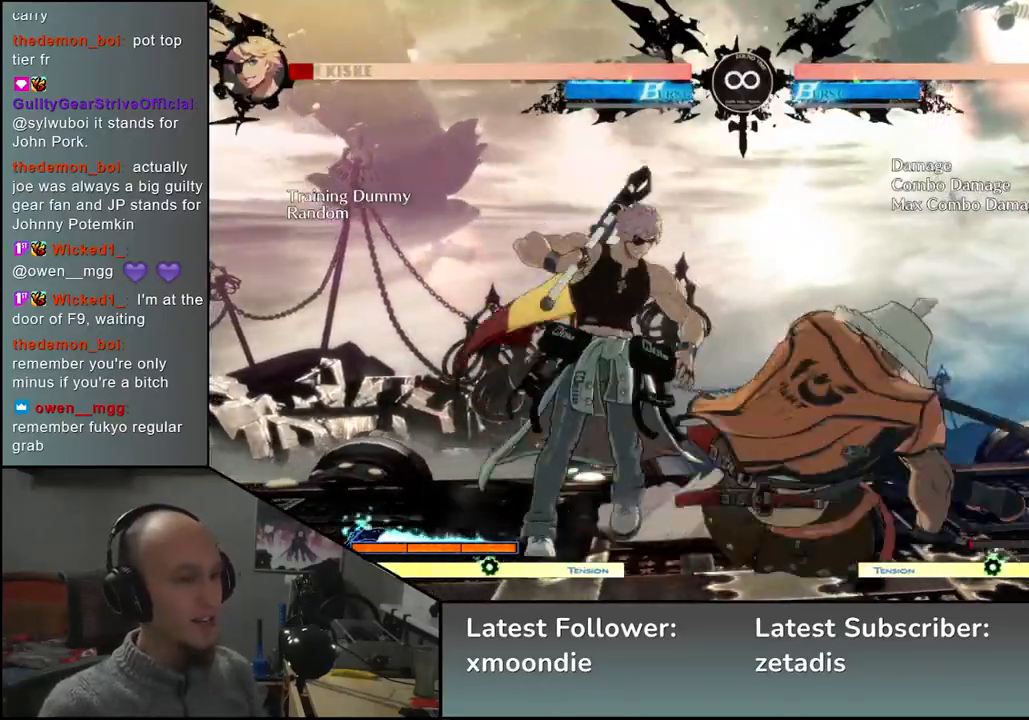
{"buttons": [], "left_stick": "left", "events": [[83, "left_stick", "left"], [250, "left_stick", "down"], [317, "left_stick", "right"], [333, "SQUARE", "down"], [467, "SQUARE", "up"], [483, "left_stick", "left"]]}
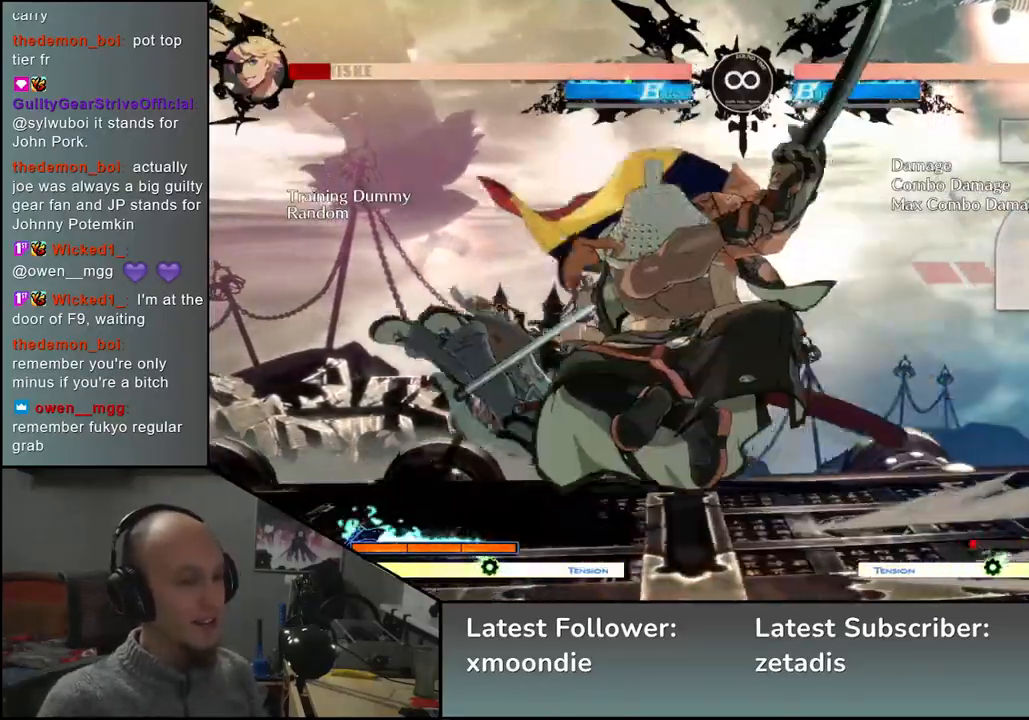
{"buttons": [], "left_stick": "down-right", "events": [[117, "left_stick", "down"], [250, "left_stick", "left"], [333, "SQUARE", "down"], [400, "left_stick", "down"], [450, "left_stick", "down-right"], [467, "SQUARE", "up"]]}
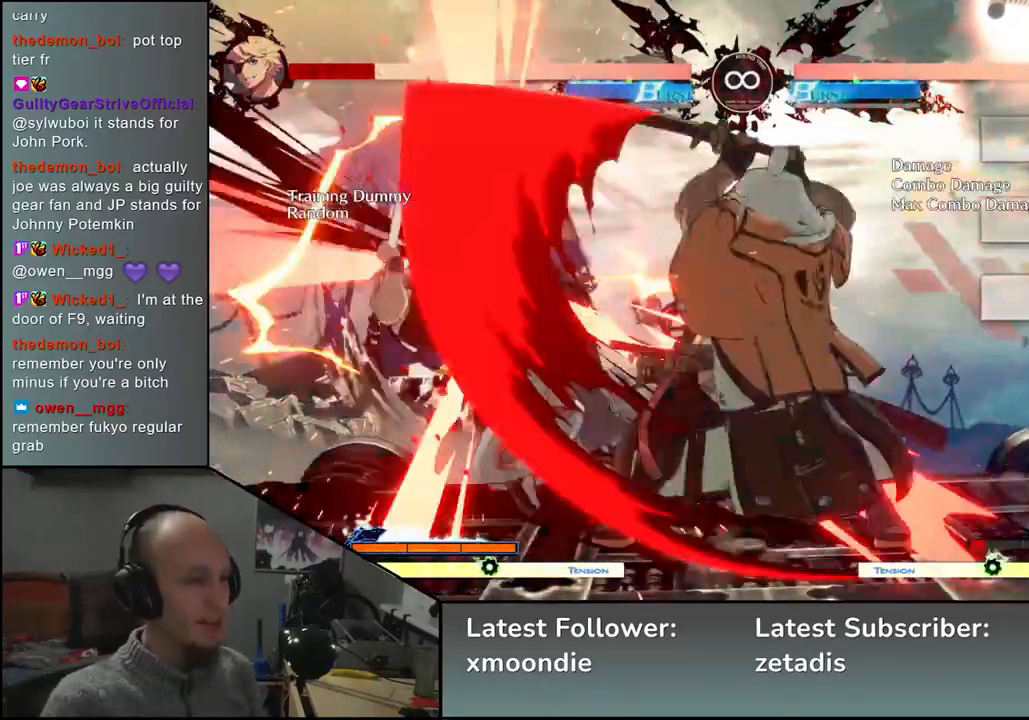
{"buttons": [], "left_stick": "center", "events": [[100, "left_stick", "left"], [167, "L2", "down"], [233, "left_stick", "center"], [250, "L2", "up"]]}
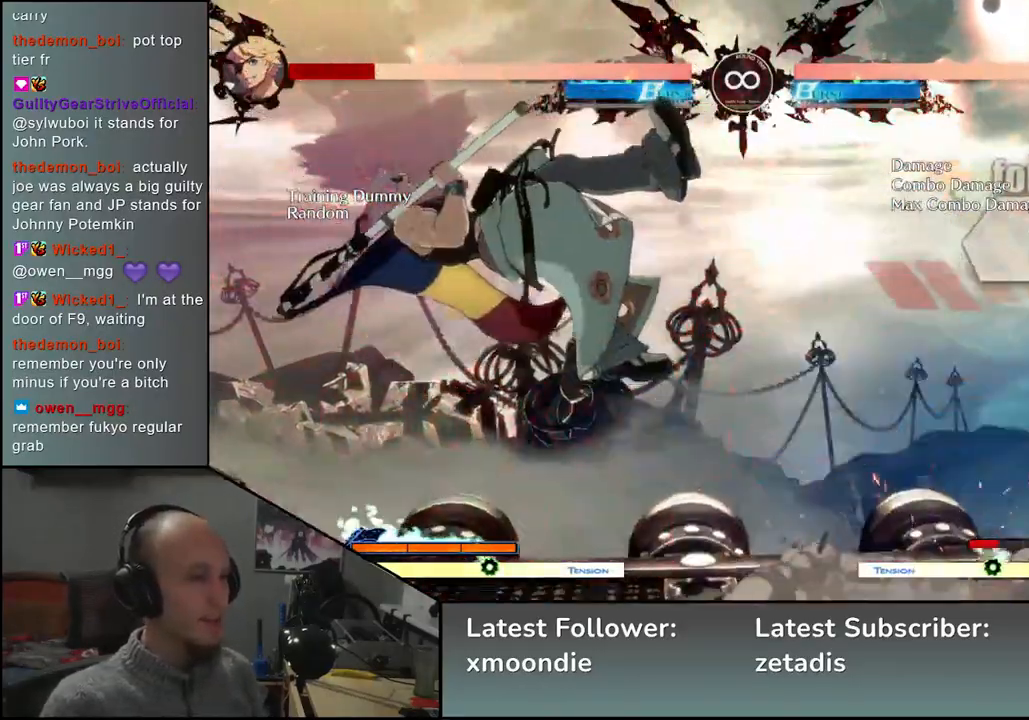
{"buttons": [], "left_stick": "center", "events": [[67, "L2", "down"], [100, "L2", "up"], [183, "L2", "down"], [250, "L2", "up"], [417, "TRIANGLE", "down"], [500, "TRIANGLE", "up"]]}
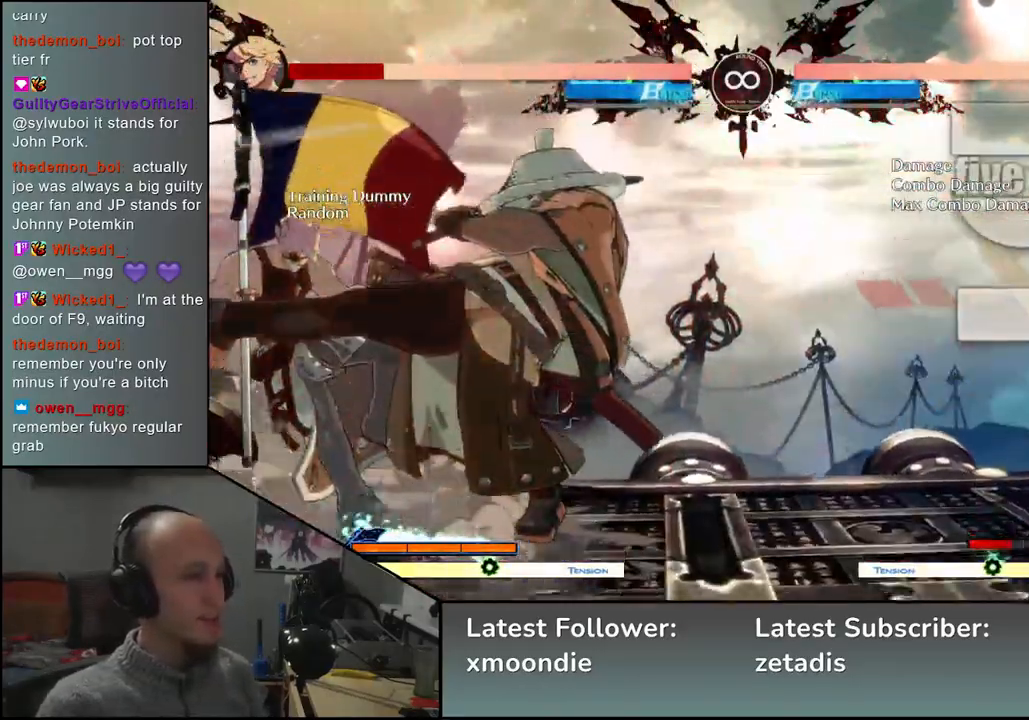
{"buttons": ["START"], "left_stick": "center", "events": [[100, "TRIANGLE", "down"], [217, "TRIANGLE", "up"], [467, "START", "down"]]}
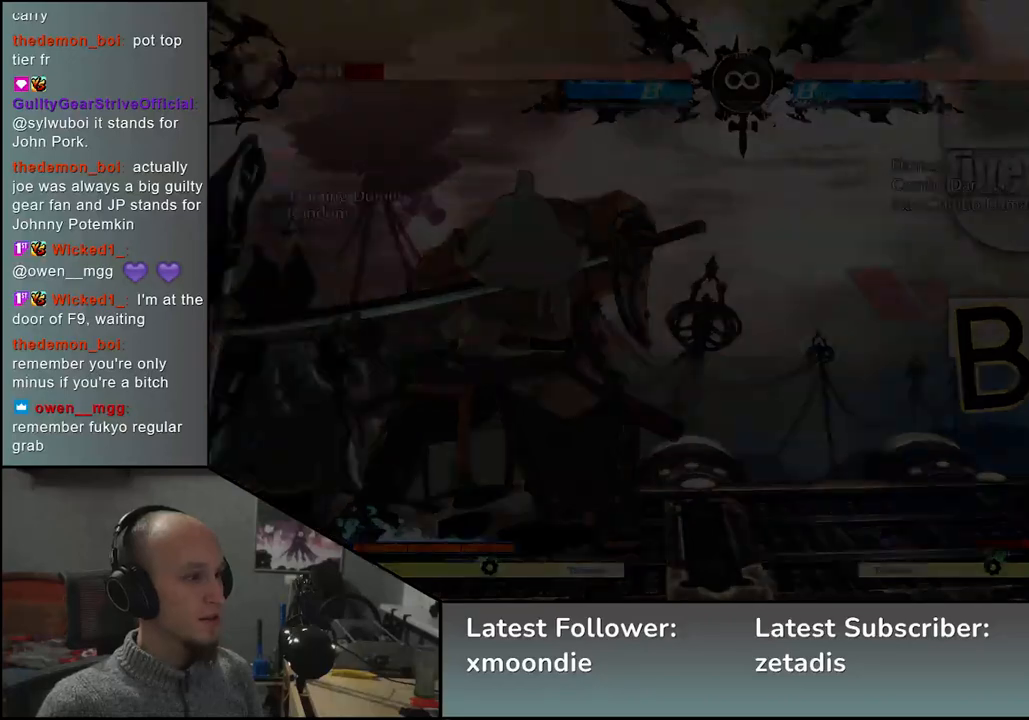
{"buttons": [], "left_stick": "left", "events": [[83, "START", "up"], [267, "left_stick", "left"]]}
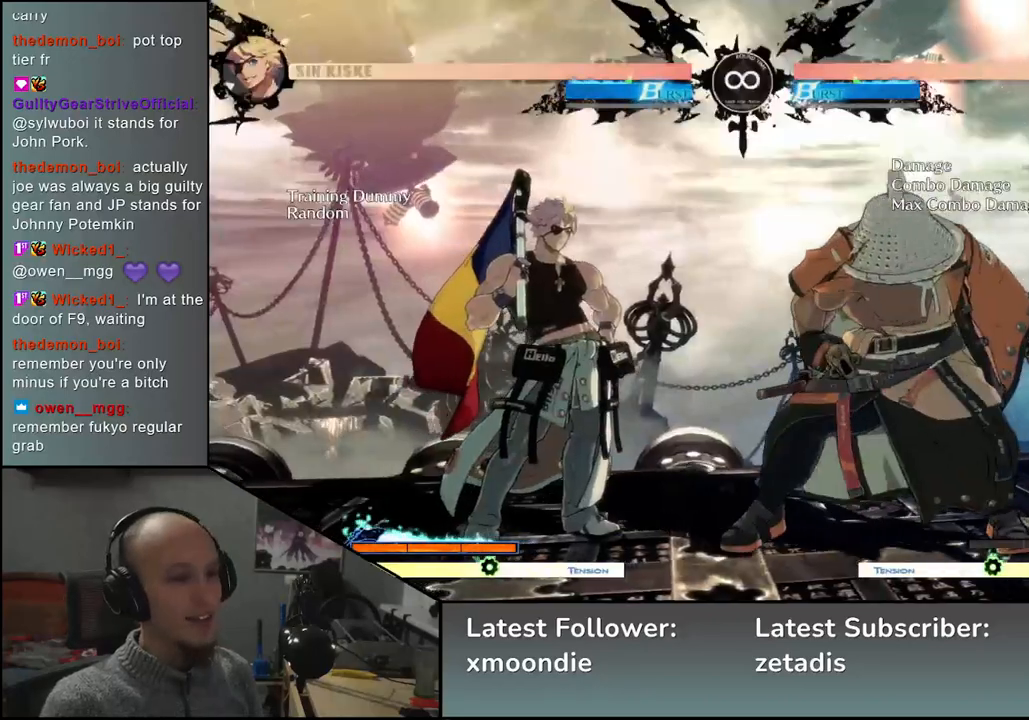
{"buttons": [], "left_stick": "right", "events": [[167, "left_stick", "right"]]}
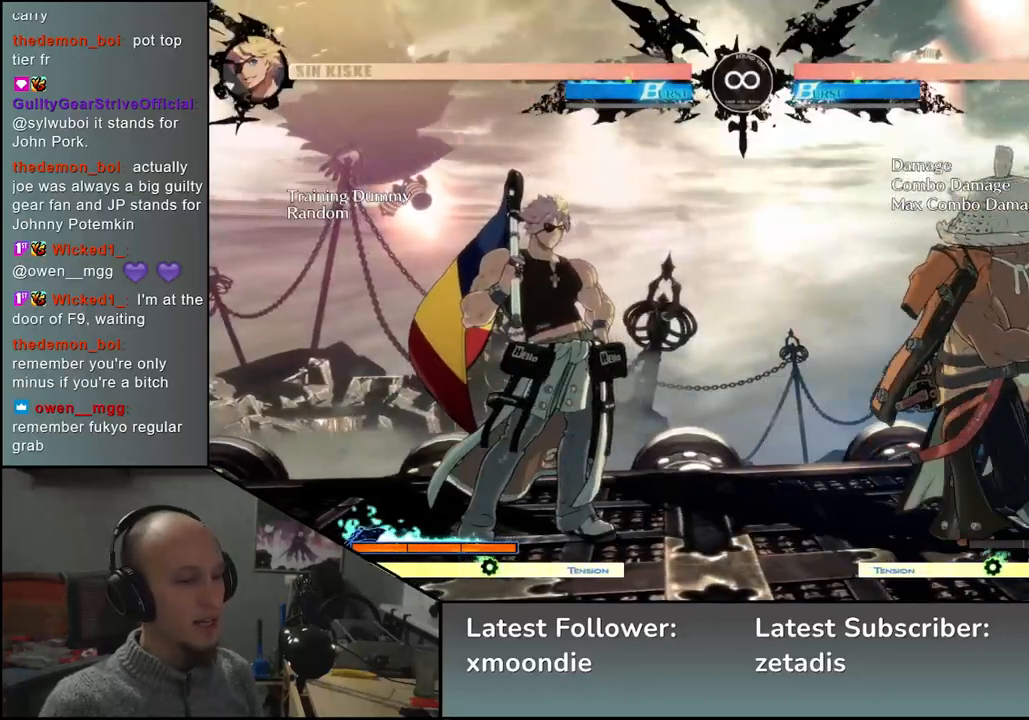
{"buttons": ["L2"], "left_stick": "down", "events": [[83, "left_stick", "down"], [133, "left_stick", "left"], [200, "L2", "down"], [233, "left_stick", "center"], [250, "L2", "up"], [383, "left_stick", "down"], [467, "L2", "down"]]}
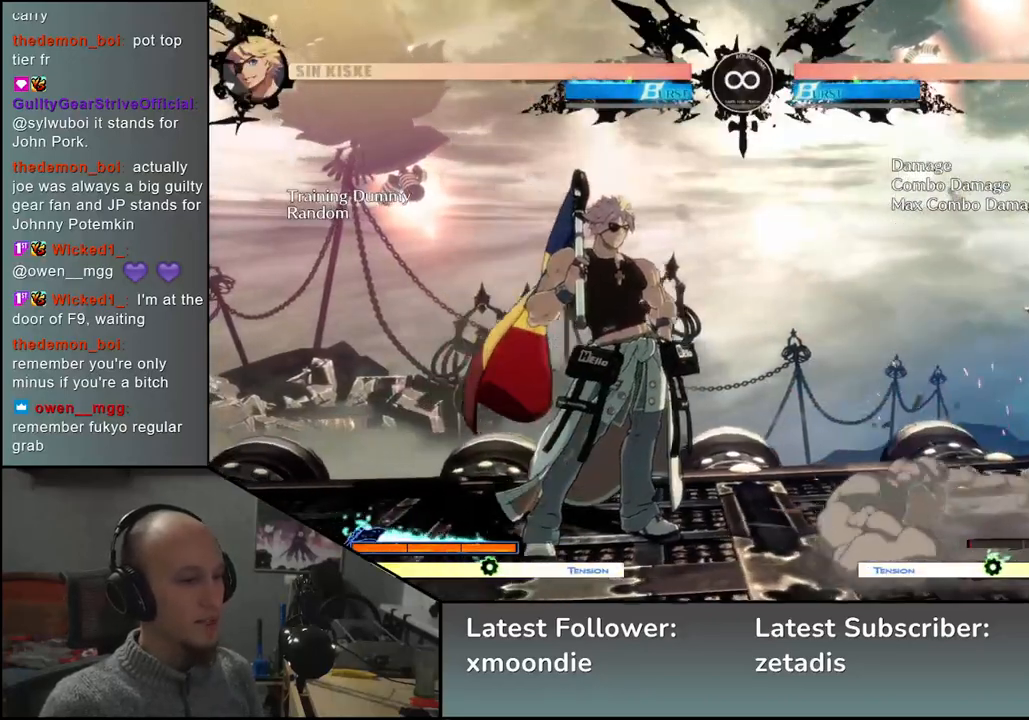
{"buttons": [], "left_stick": "down", "events": [[17, "L2", "up"], [83, "L2", "down"], [167, "L2", "up"], [300, "L1", "down"], [383, "L1", "up"]]}
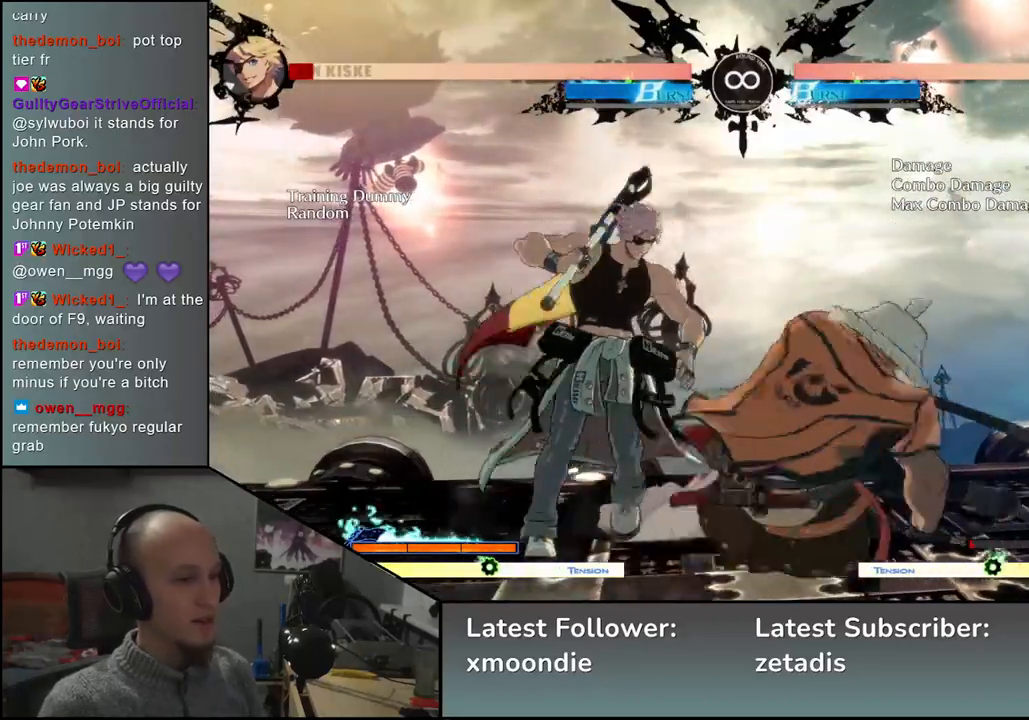
{"buttons": [], "left_stick": "down-right", "events": [[17, "left_stick", "left"], [183, "left_stick", "down"], [283, "left_stick", "left"], [317, "SQUARE", "down"], [433, "left_stick", "down-right"], [450, "SQUARE", "up"]]}
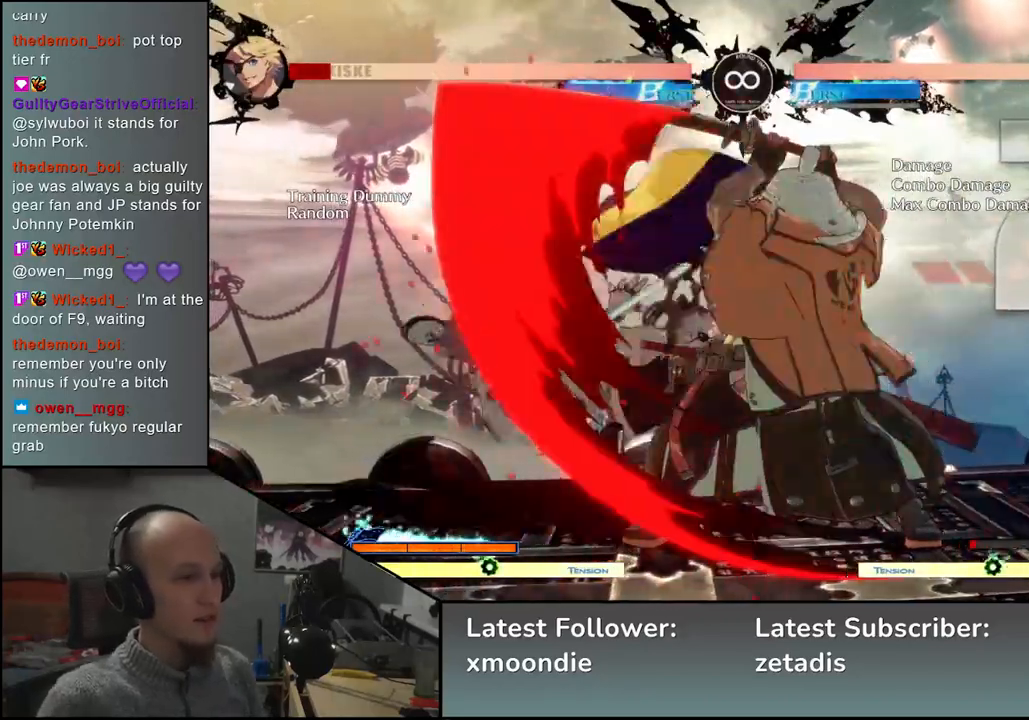
{"buttons": ["START"], "left_stick": "center", "events": [[150, "left_stick", "left"], [317, "left_stick", "center"], [400, "START", "down"]]}
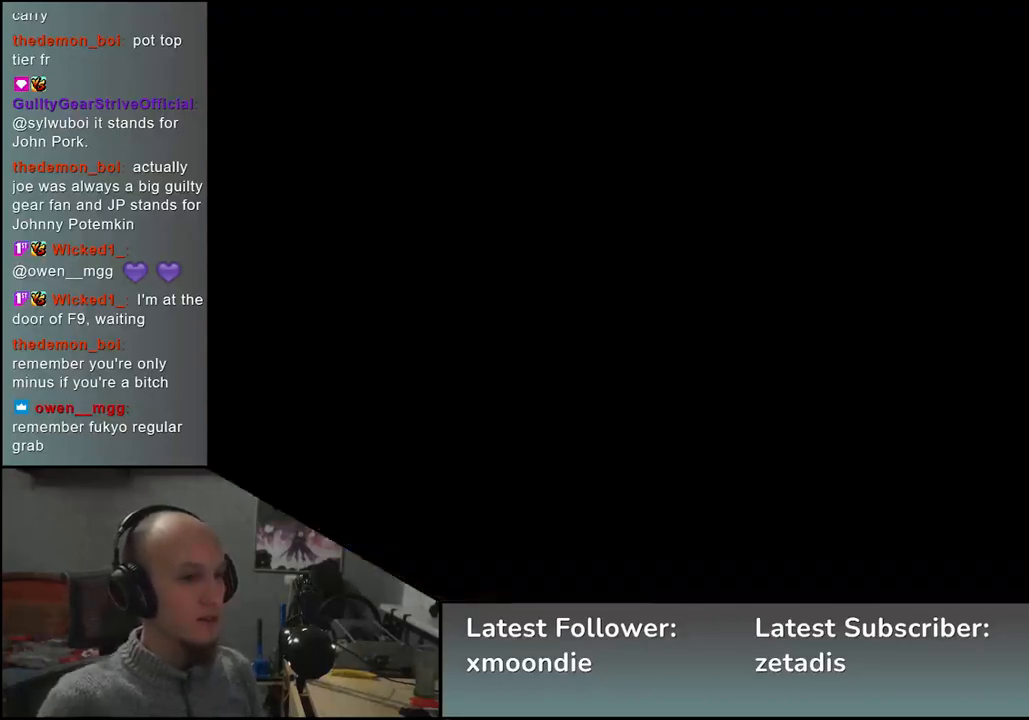
{"buttons": [], "left_stick": "down", "events": [[83, "START", "up"], [333, "left_stick", "right"], [467, "left_stick", "down"]]}
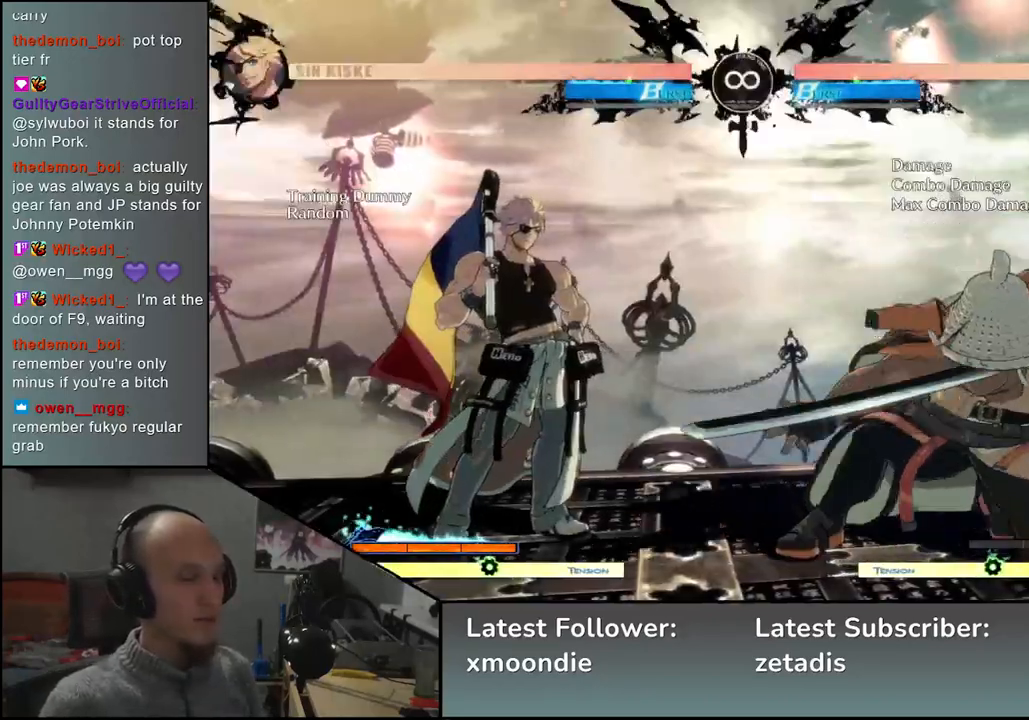
{"buttons": ["L2"], "left_stick": "down", "events": [[33, "left_stick", "left"], [83, "L2", "down"], [133, "L2", "up"], [150, "left_stick", "center"], [267, "left_stick", "down"], [350, "L2", "down"], [383, "L2", "up"], [467, "L2", "down"]]}
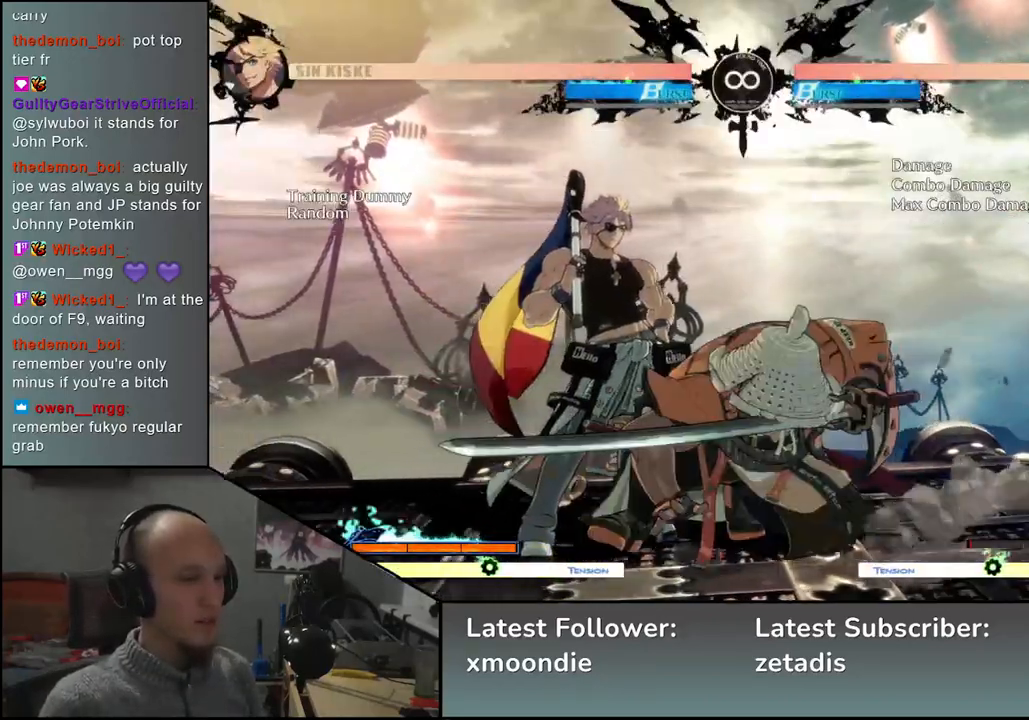
{"buttons": [], "left_stick": "left", "events": [[33, "L2", "up"], [217, "L1", "down"], [317, "L1", "up"], [467, "left_stick", "left"]]}
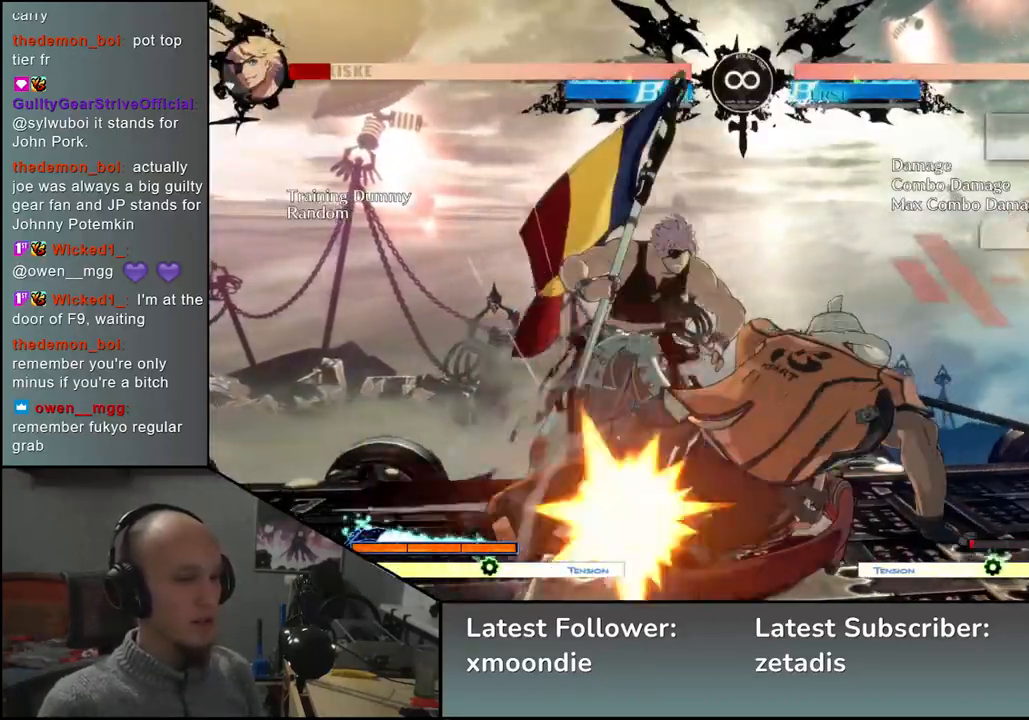
{"buttons": [], "left_stick": "down", "events": [[117, "left_stick", "down"], [183, "left_stick", "right"], [217, "SQUARE", "down"], [283, "left_stick", "up"], [317, "SQUARE", "up"], [333, "left_stick", "left"], [467, "left_stick", "down"]]}
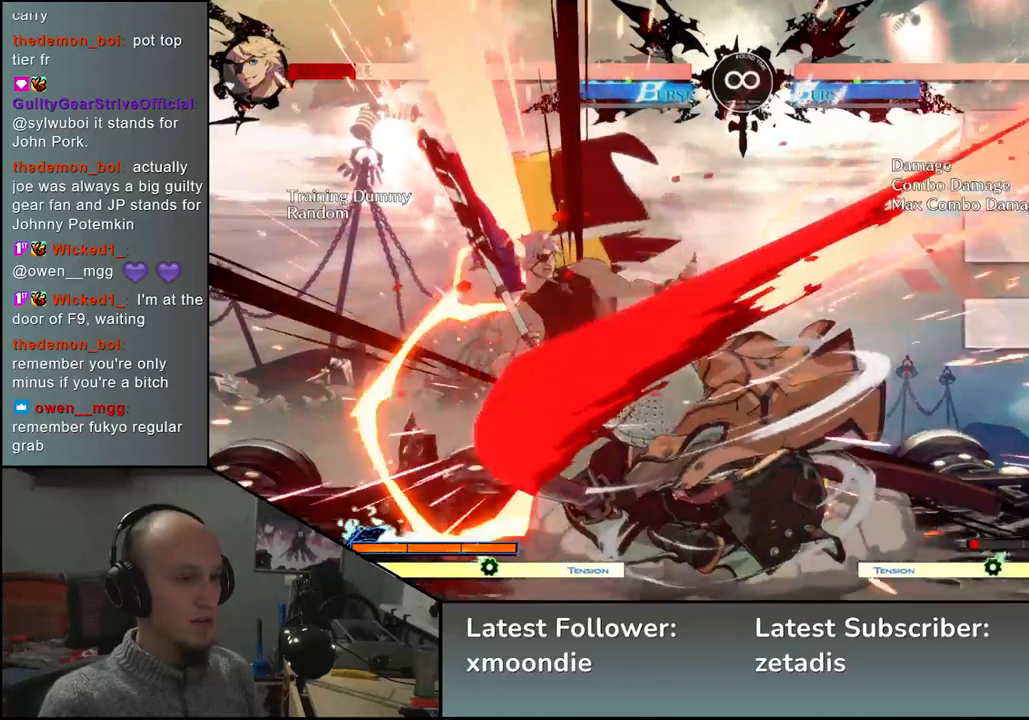
{"buttons": ["L2"], "left_stick": "left", "events": [[117, "left_stick", "left"], [167, "SQUARE", "down"], [300, "SQUARE", "up"], [317, "left_stick", "right"], [417, "left_stick", "down"], [467, "left_stick", "left"], [500, "L2", "down"]]}
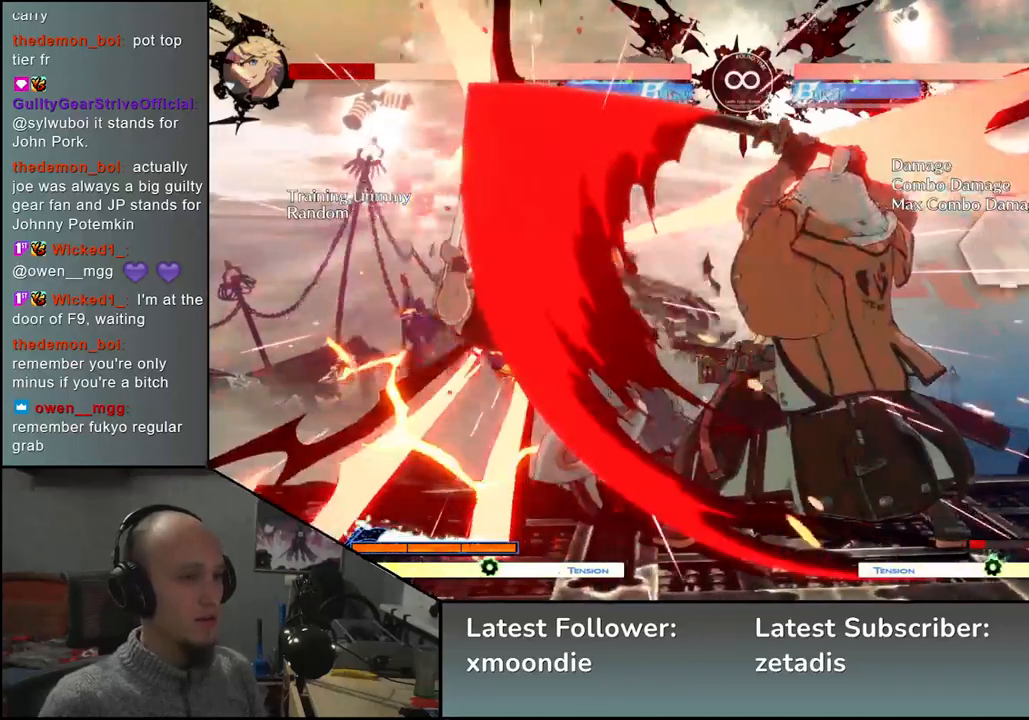
{"buttons": ["L2"], "left_stick": "center", "events": [[83, "L2", "up"], [133, "left_stick", "center"], [483, "L2", "down"]]}
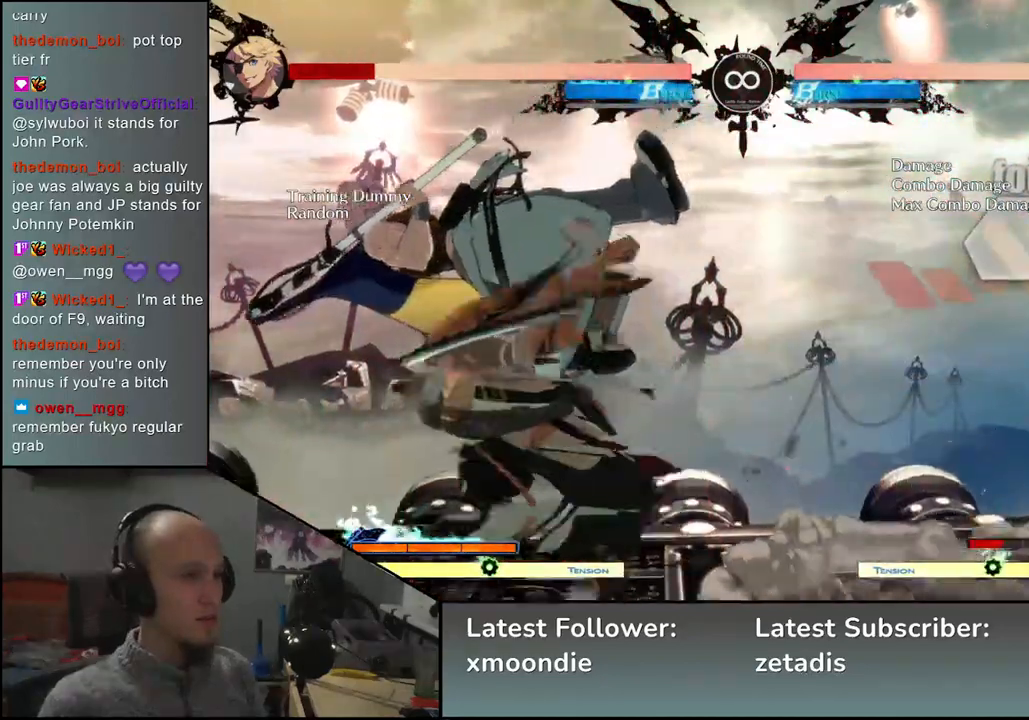
{"buttons": ["TRIANGLE"], "left_stick": "center", "events": [[17, "L2", "up"], [83, "L2", "down"], [150, "L2", "up"], [250, "TRIANGLE", "down"], [333, "TRIANGLE", "up"], [433, "TRIANGLE", "down"]]}
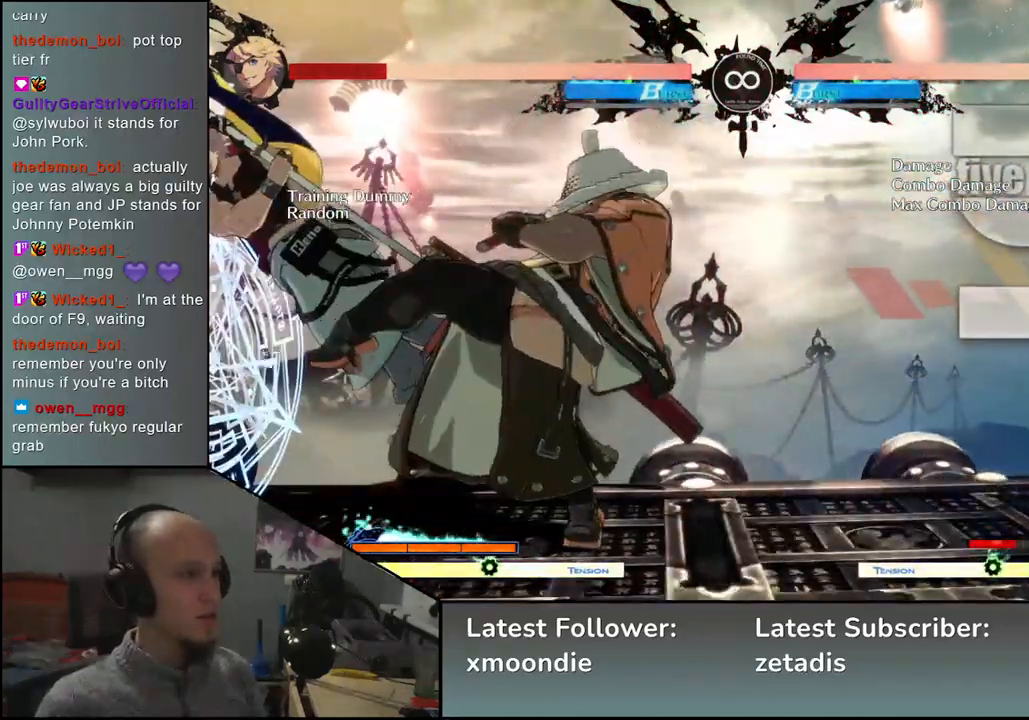
{"buttons": [], "left_stick": "center", "events": [[33, "TRIANGLE", "up"], [133, "TRIANGLE", "down"], [217, "TRIANGLE", "up"], [317, "TRIANGLE", "down"], [433, "TRIANGLE", "up"]]}
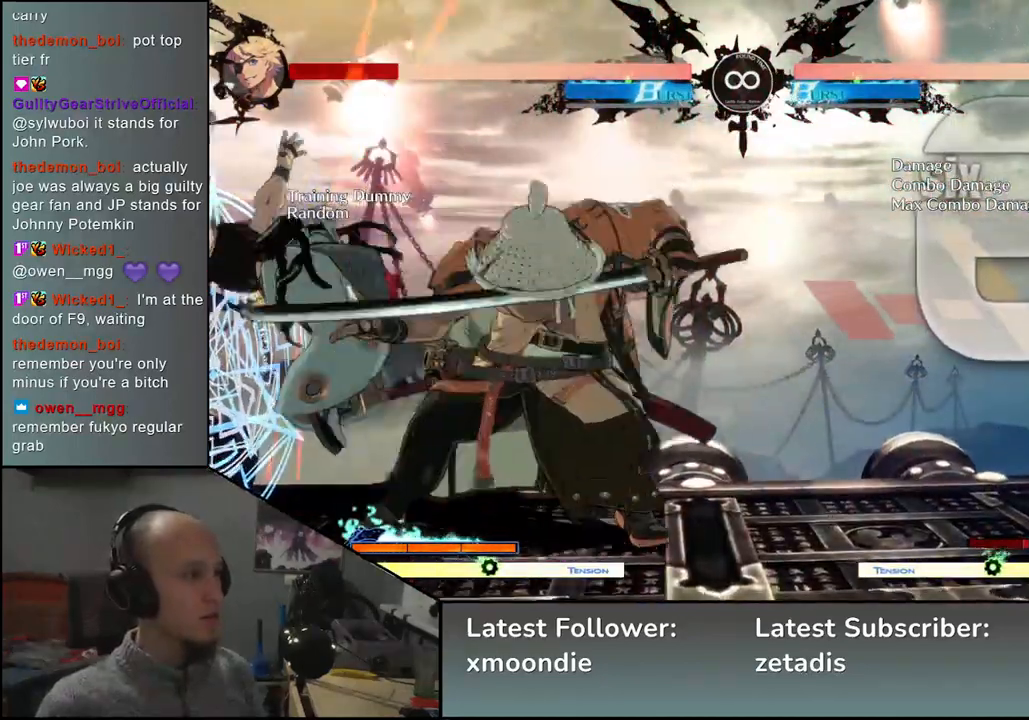
{"buttons": ["TRIANGLE"], "left_stick": "center", "events": [[50, "TRIANGLE", "down"], [133, "TRIANGLE", "up"], [267, "TRIANGLE", "down"], [333, "TRIANGLE", "up"], [467, "TRIANGLE", "down"]]}
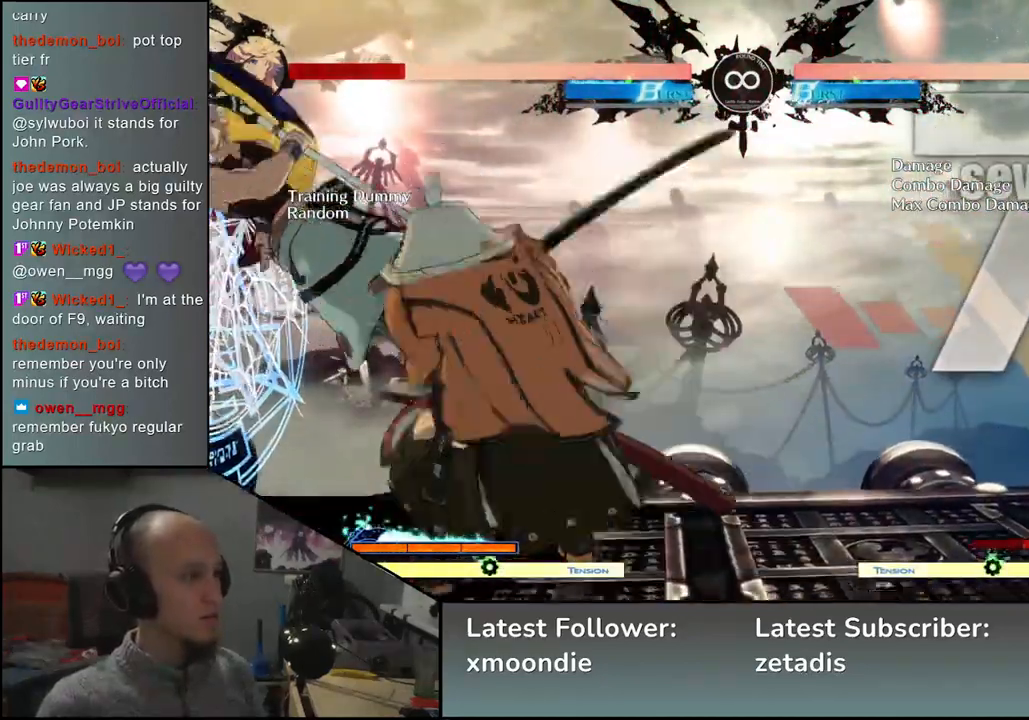
{"buttons": [], "left_stick": "left", "events": [[50, "TRIANGLE", "up"], [483, "left_stick", "left"]]}
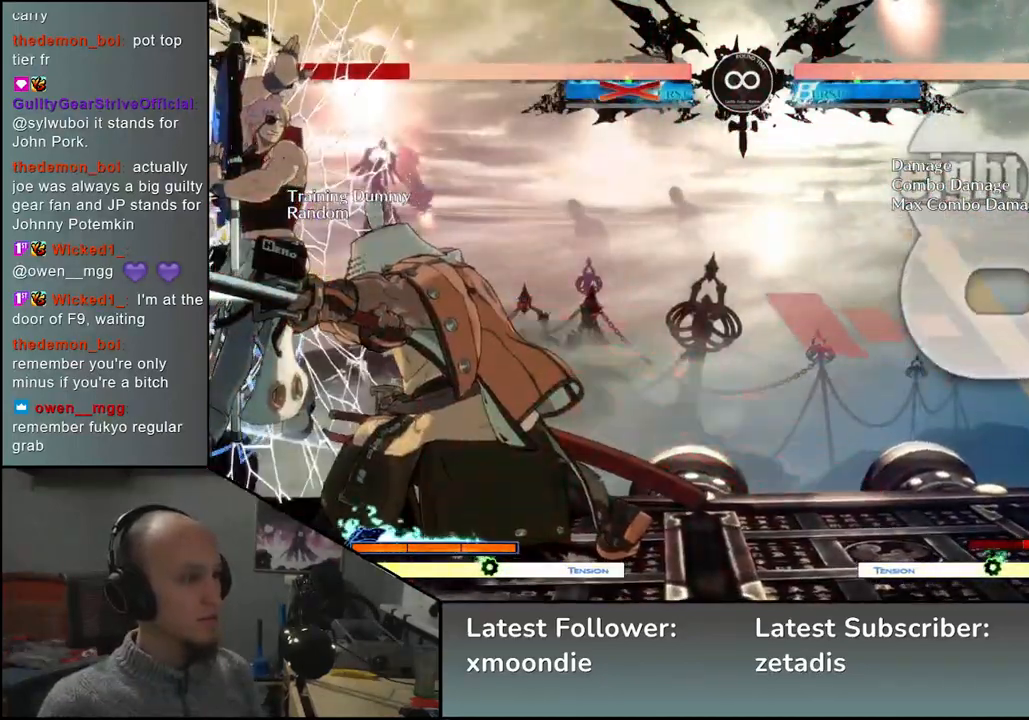
{"buttons": [], "left_stick": "left", "events": []}
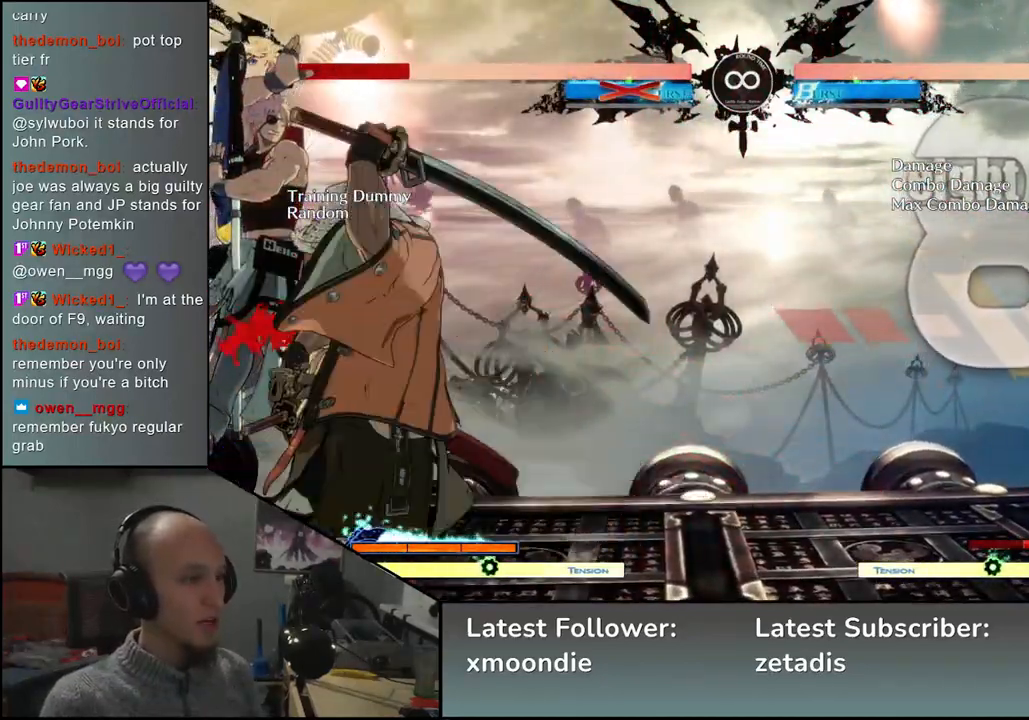
{"buttons": [], "left_stick": "left", "events": [[433, "left_stick", "right"], [500, "left_stick", "left"]]}
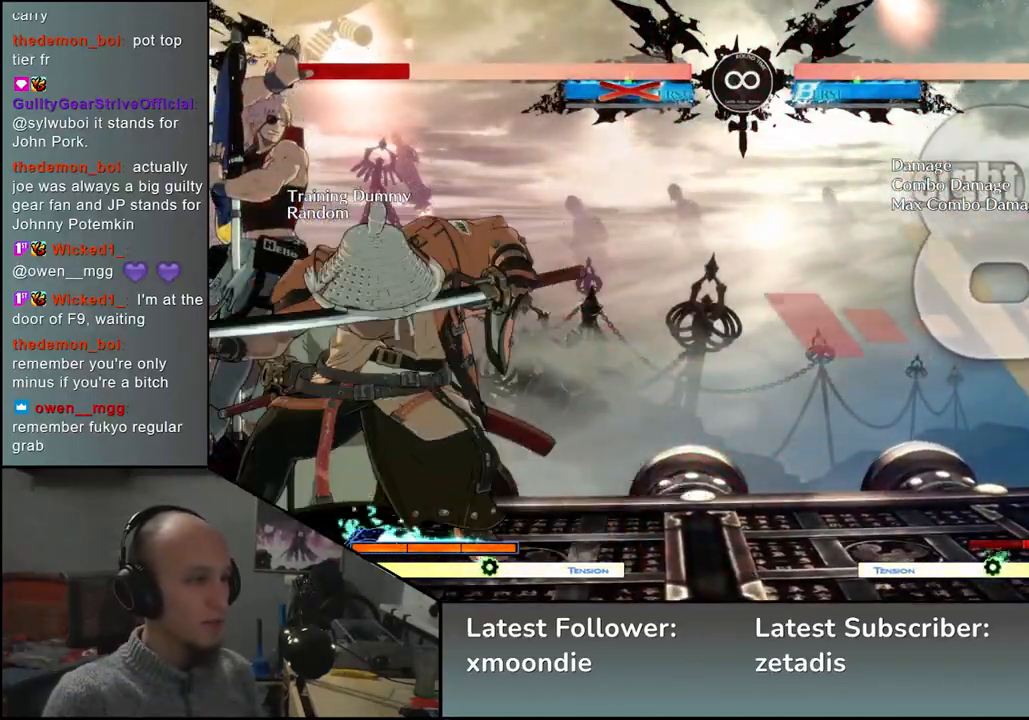
{"buttons": [], "left_stick": "center", "events": [[17, "TRIANGLE", "down"], [67, "TRIANGLE", "up"], [83, "left_stick", "center"]]}